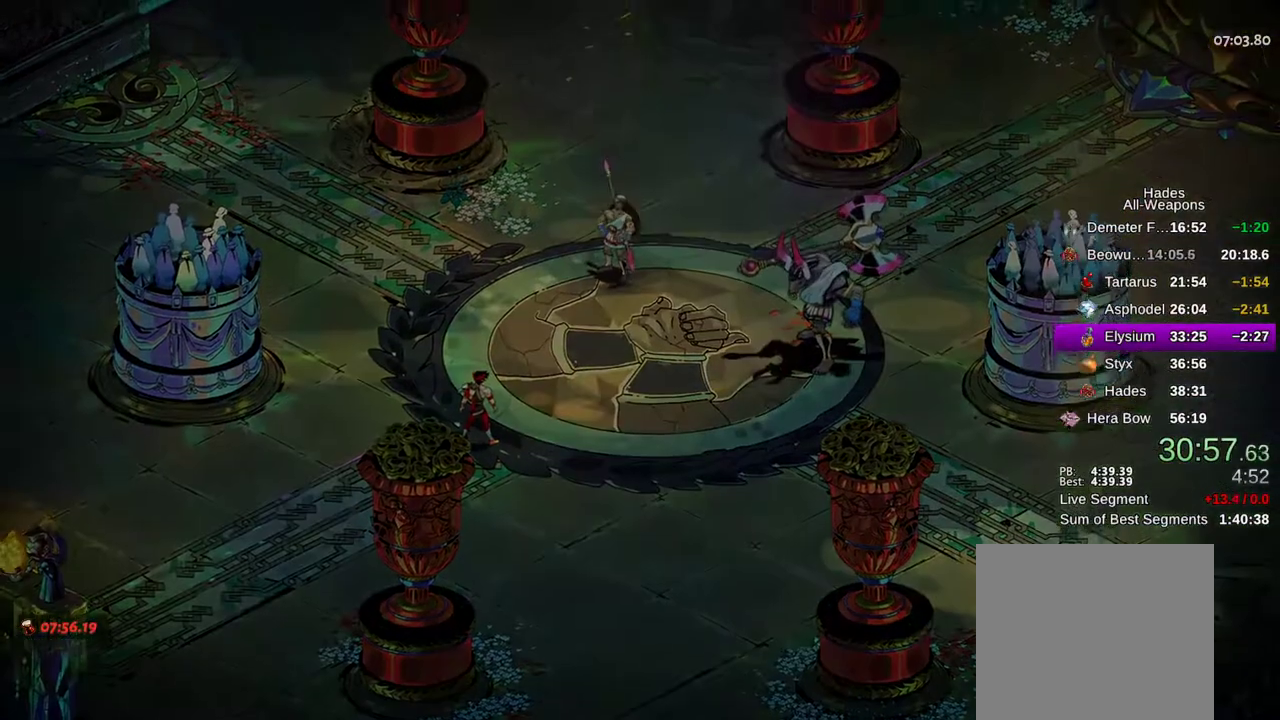
Gameplay with a controller (Xbox layout); each line is a JSON object with the inputs held at the frame after it (dt_ms = milliseconds from this image to that frame). "events" lists button and stick changes between this image and that frame as [ms after this image, input, new state], when the widget could be followed in between. Not read: L3 R3.
{"dt_ms": 500, "buttons": ["DPAD_UP"], "left_stick": "center", "right_stick": "center", "events": [[50, "A", "up"], [133, "A", "down"], [183, "A", "up"], [283, "A", "down"], [333, "A", "up"], [433, "A", "down"], [483, "A", "up"]]}
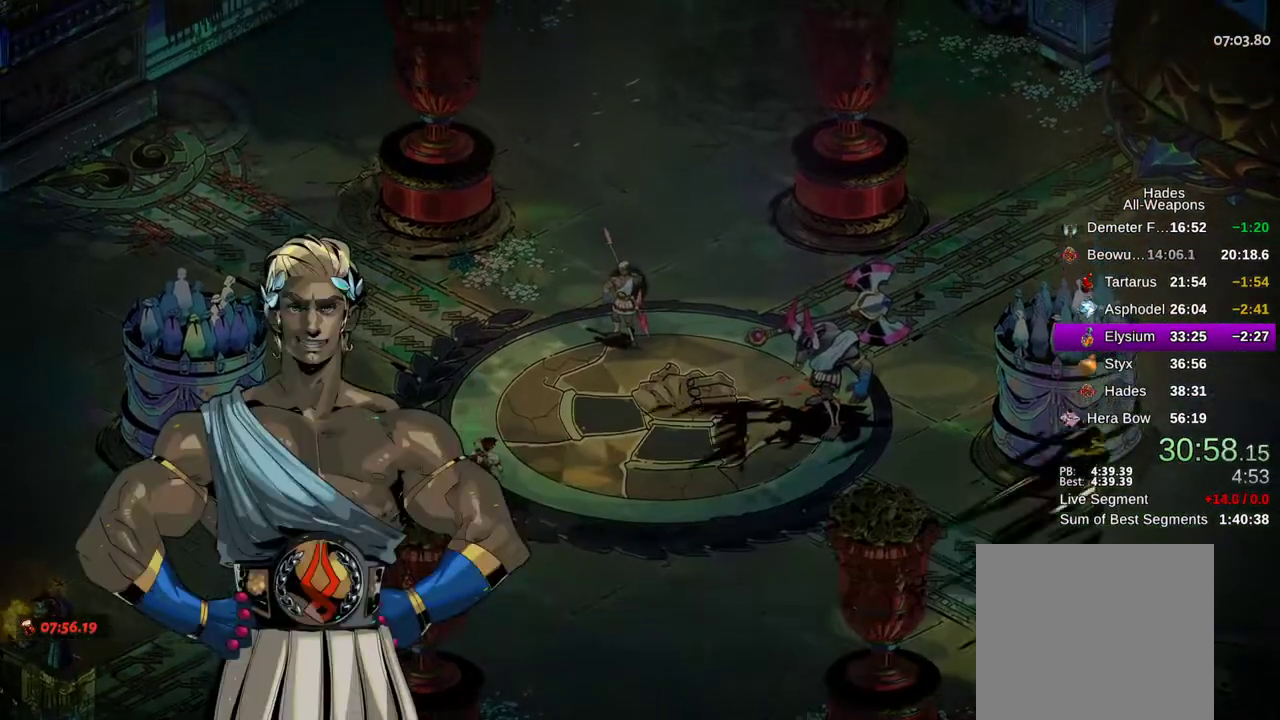
{"dt_ms": 500, "buttons": ["DPAD_UP"], "left_stick": "center", "right_stick": "center", "events": [[67, "A", "down"], [117, "A", "up"], [200, "A", "down"], [250, "A", "up"]]}
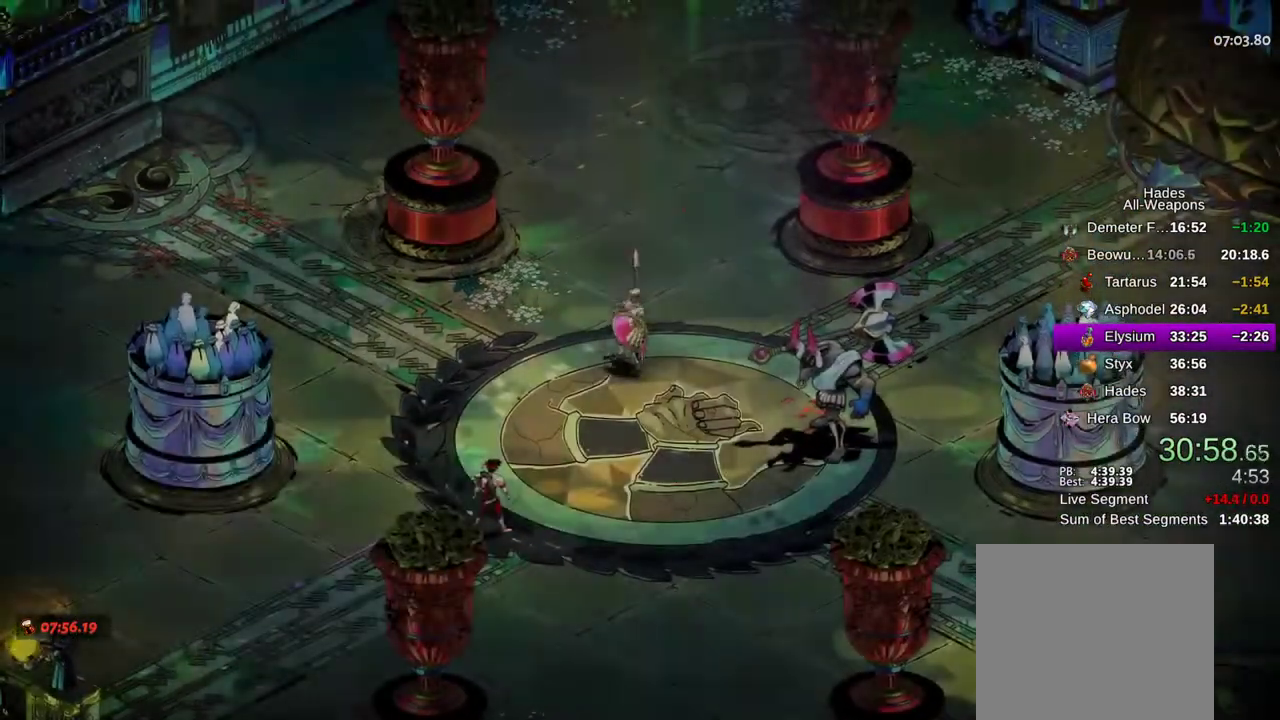
{"dt_ms": 500, "buttons": ["DPAD_UP"], "left_stick": "center", "right_stick": "center", "events": [[133, "L2", "down"], [200, "L2", "up"]]}
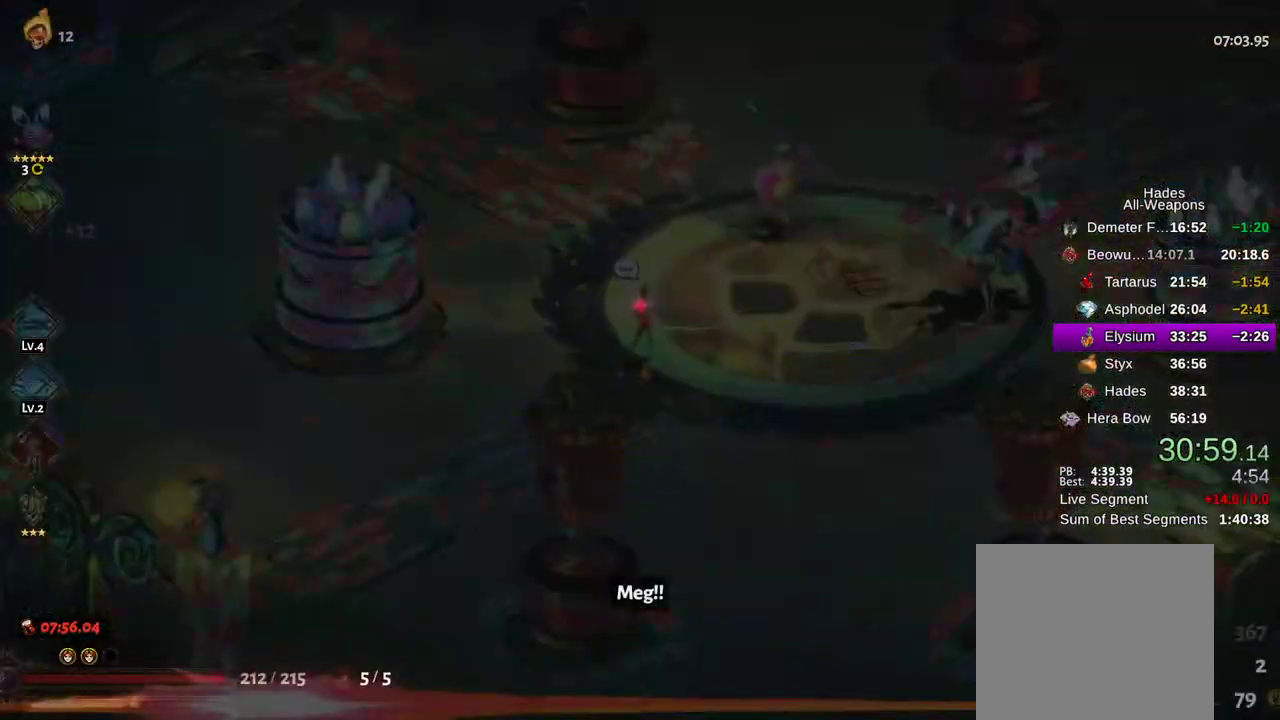
{"dt_ms": 500, "buttons": [], "left_stick": "up", "right_stick": "center"}
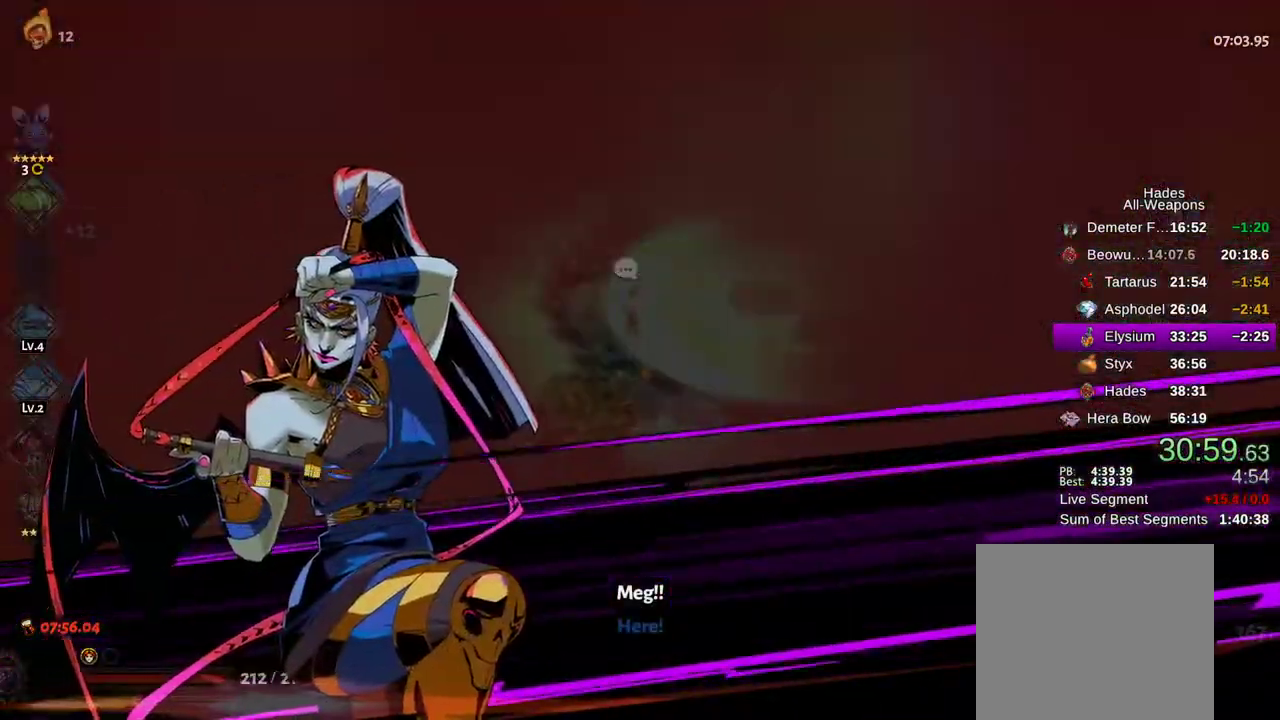
{"dt_ms": 500, "buttons": [], "left_stick": "down-right", "right_stick": "center", "events": [[100, "left_stick", "right"], [283, "left_stick", "down-right"]]}
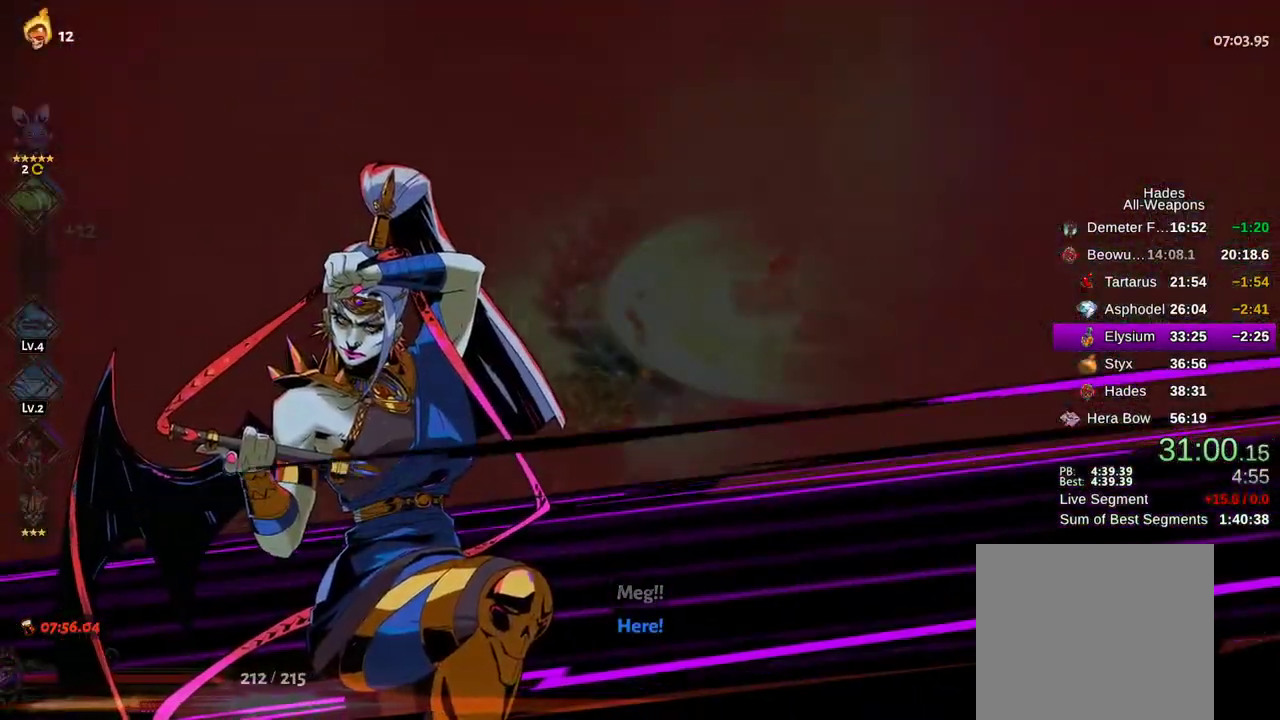
{"dt_ms": 500, "buttons": ["B"], "left_stick": "right", "right_stick": "center", "events": [[167, "left_stick", "right"], [217, "A", "down"], [267, "B", "down"], [350, "A", "up"], [383, "B", "up"], [467, "B", "down"]]}
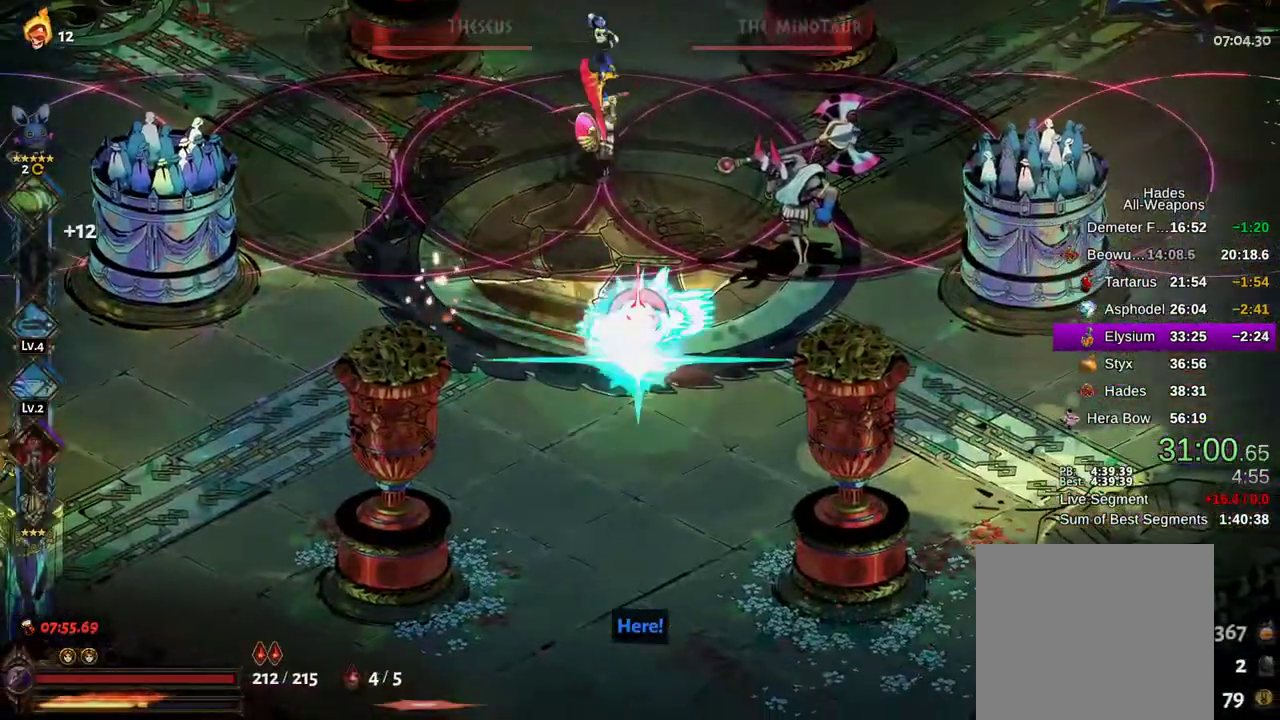
{"dt_ms": 500, "buttons": ["X"], "left_stick": "left", "right_stick": "center"}
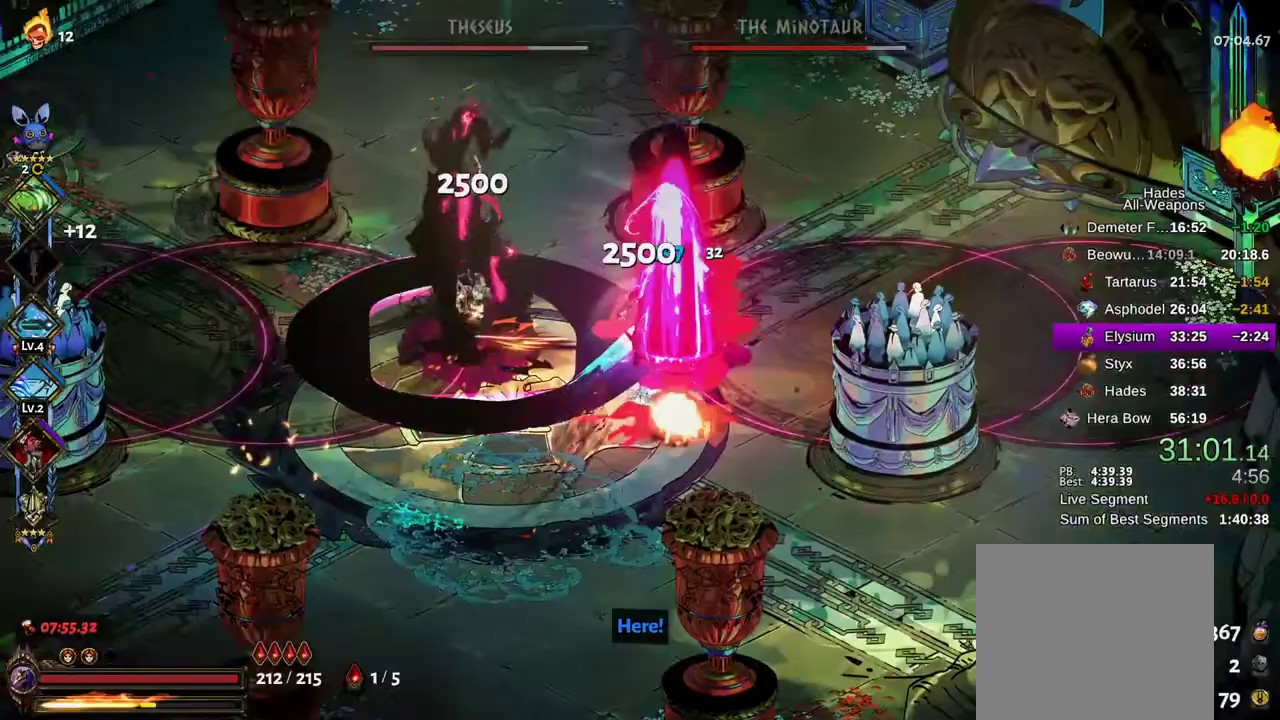
{"dt_ms": 500, "buttons": ["X"], "left_stick": "down-left", "right_stick": "center", "events": [[433, "left_stick", "down-left"]]}
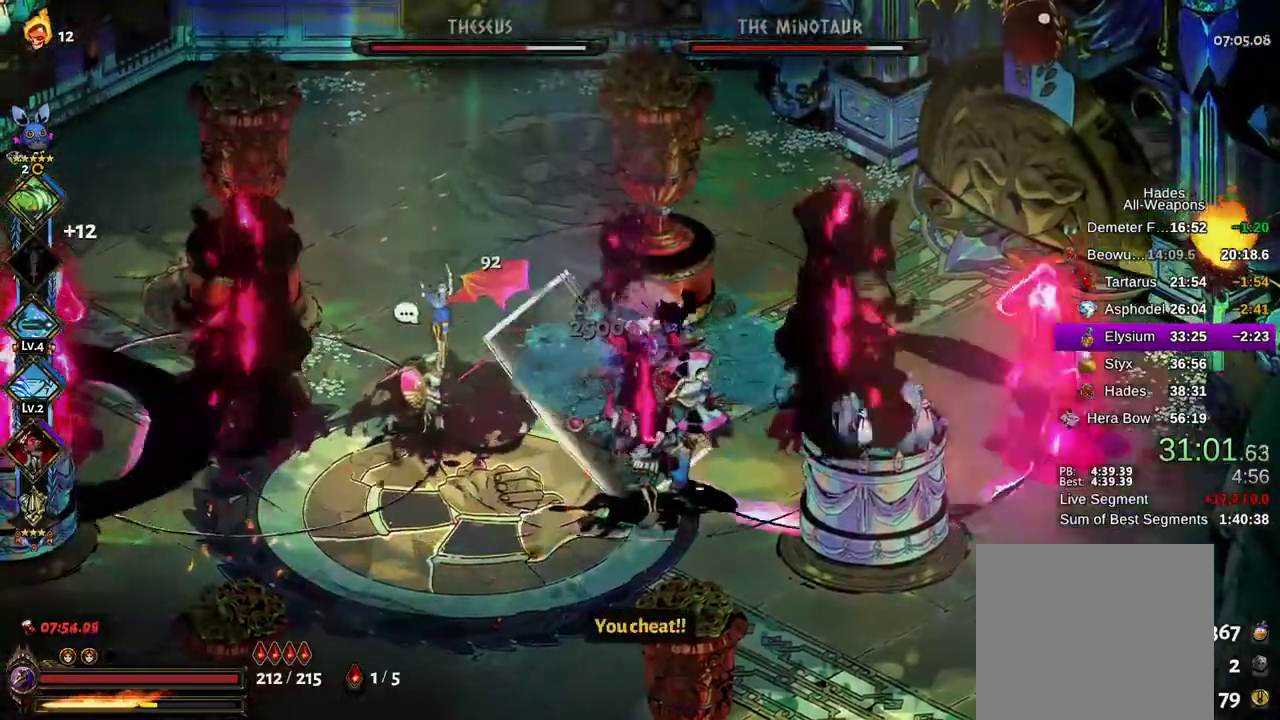
{"dt_ms": 1000, "buttons": ["X"], "left_stick": "up-right", "right_stick": "center"}
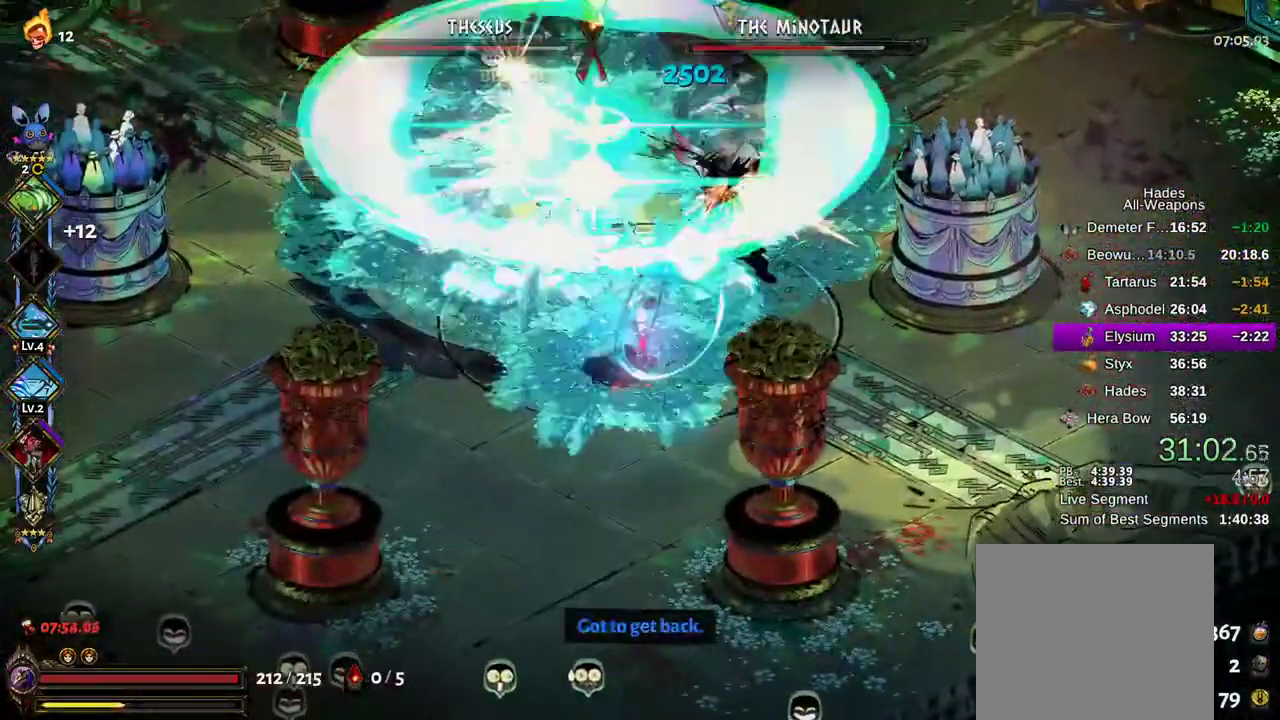
{"dt_ms": 500, "buttons": ["X"], "left_stick": "left", "right_stick": "center", "events": [[167, "B", "down"], [167, "X", "up"], [217, "left_stick", "up"], [267, "B", "up"], [333, "A", "down"], [367, "B", "down"], [367, "X", "down"], [400, "left_stick", "left"], [417, "A", "up"], [467, "B", "up"]]}